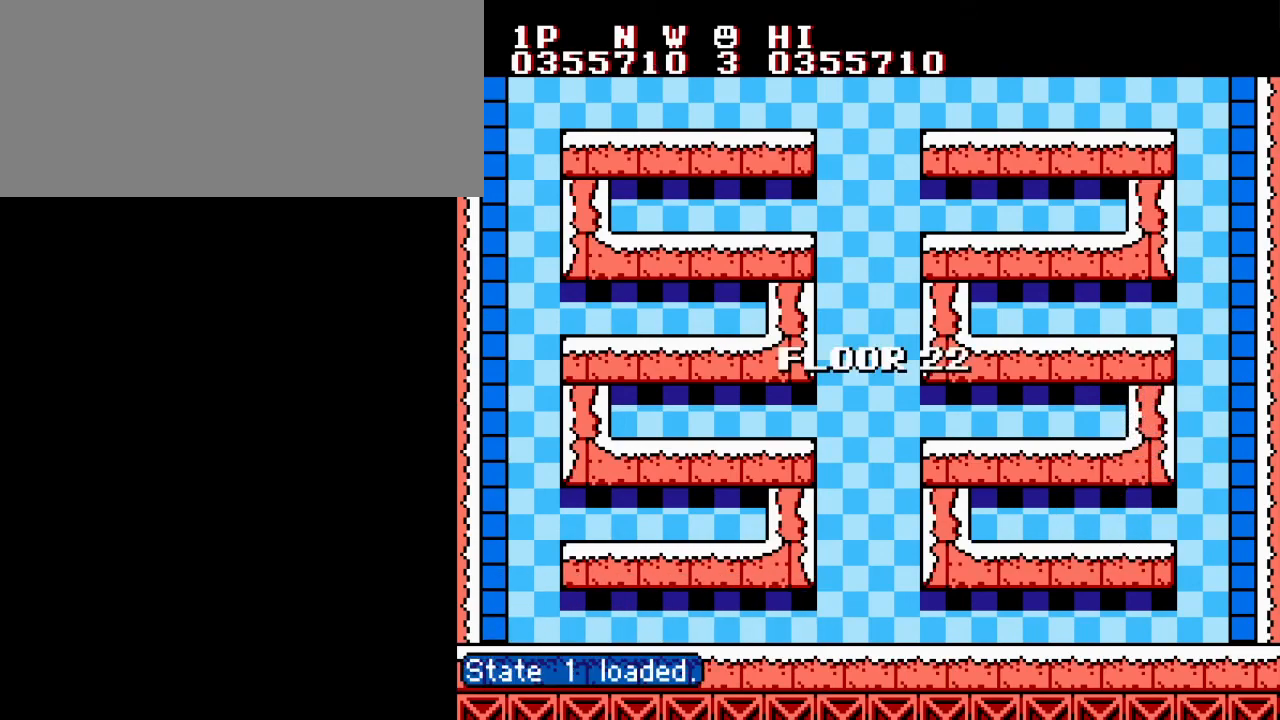
Gameplay with a controller (Nintendo layout); each line is a JSON object with the inputs held at the frame after it. "events" lists button and stick changes between this image and that frame as [ms after this image, input, new state], when the widget could be followed in between. Not read: L3 R3.
{"buttons": [], "events": []}
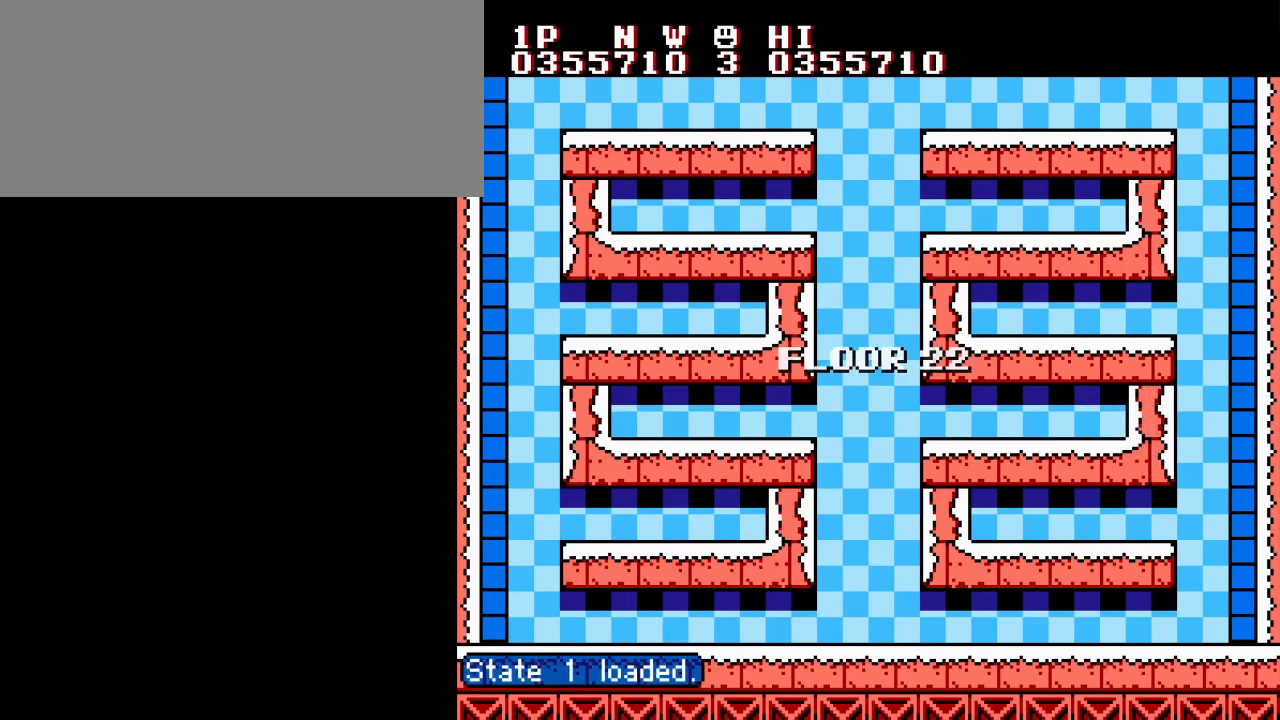
{"buttons": [], "events": [[267, "DPAD_LEFT", "down"], [367, "DPAD_LEFT", "up"]]}
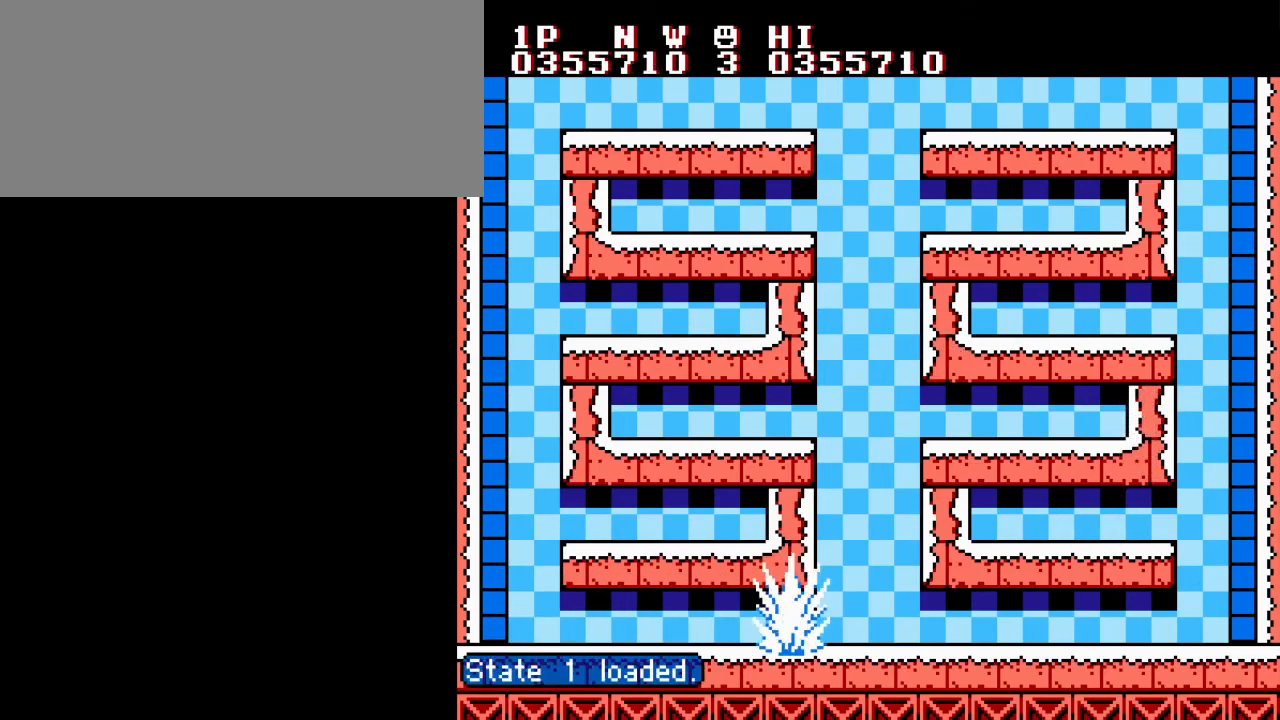
{"buttons": [], "events": []}
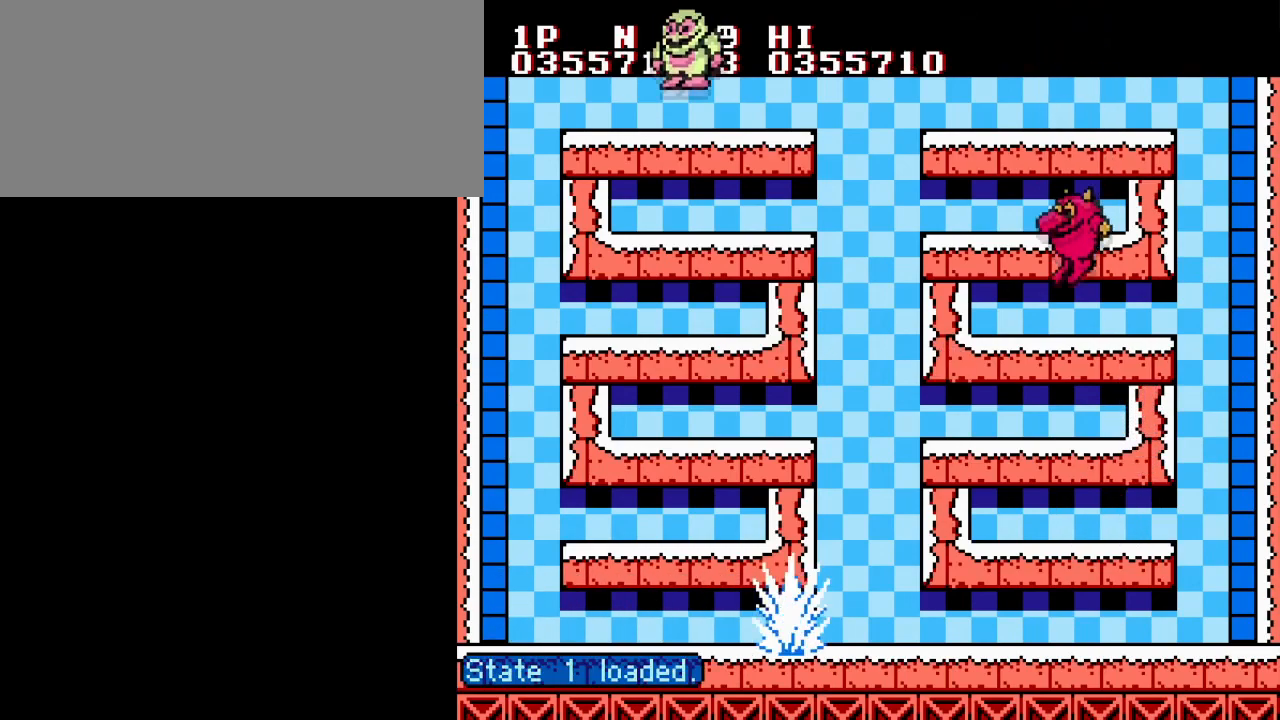
{"buttons": ["DPAD_LEFT"], "events": [[233, "DPAD_LEFT", "down"], [317, "A", "down"], [500, "A", "up"]]}
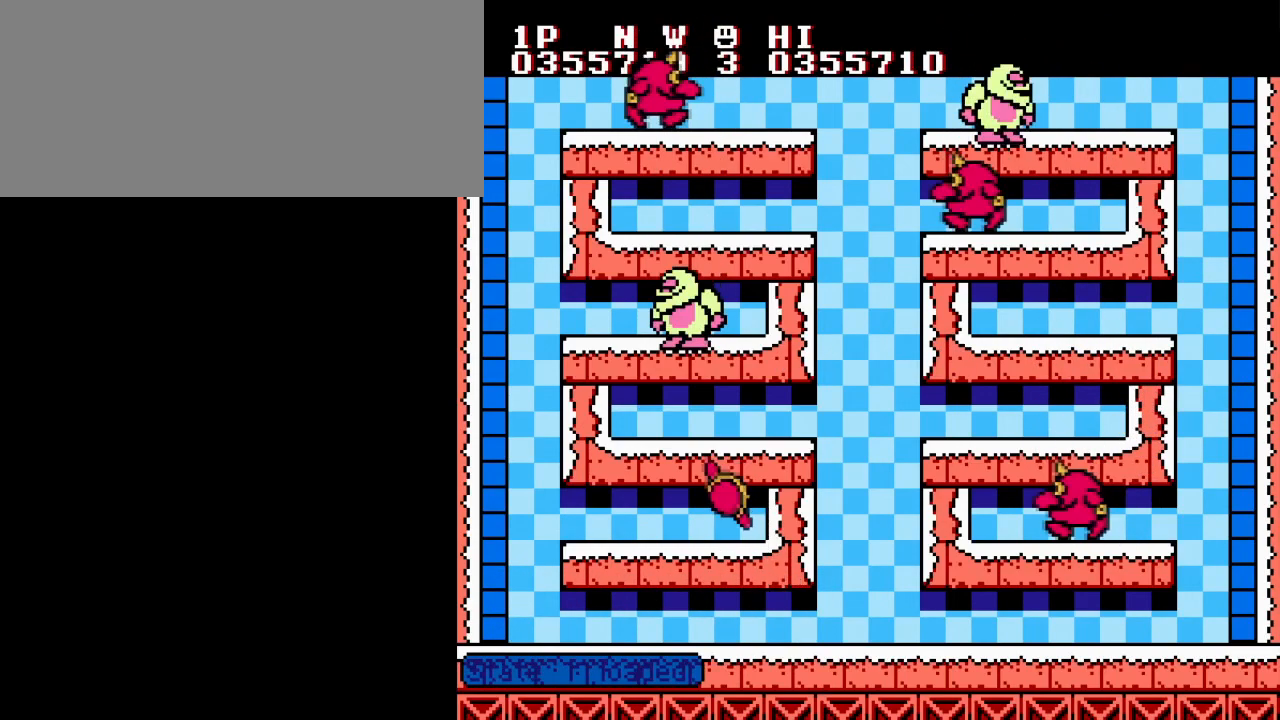
{"buttons": ["DPAD_RIGHT"], "events": [[251, "A", "down"], [284, "DPAD_LEFT", "up"], [301, "DPAD_RIGHT", "down"], [384, "A", "up"]]}
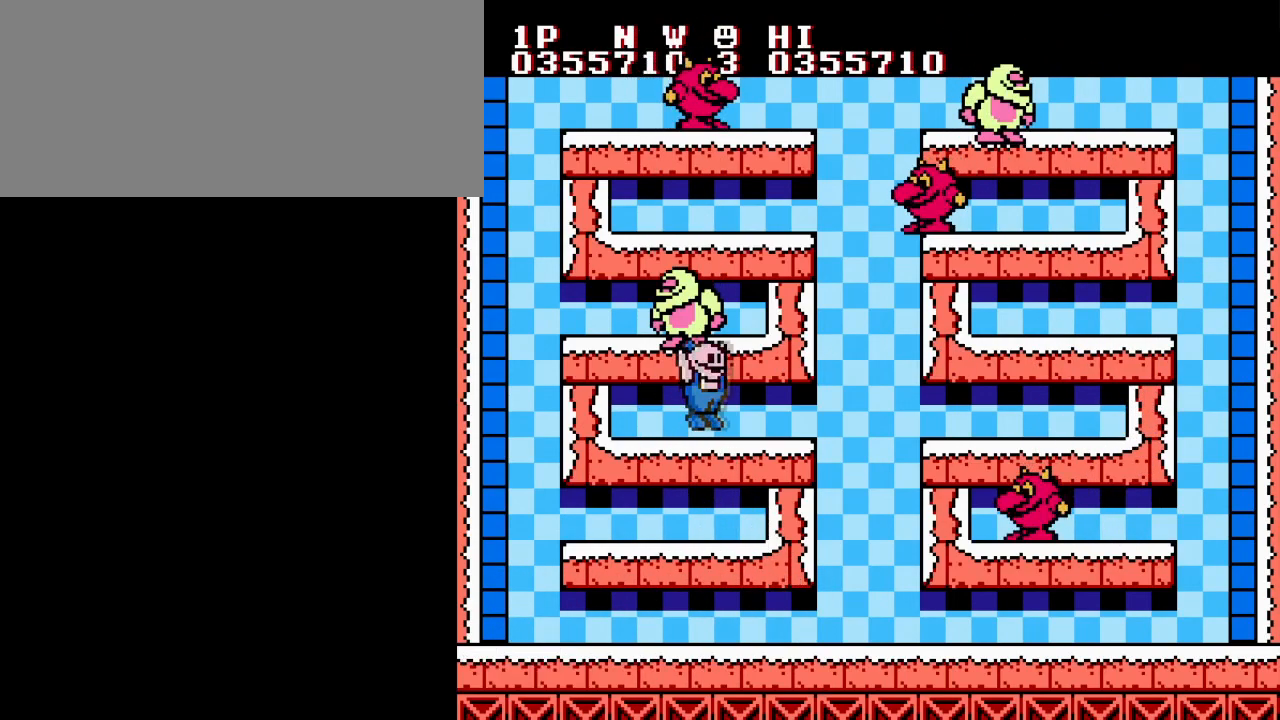
{"buttons": ["DPAD_LEFT"], "events": [[217, "A", "down"], [250, "B", "down"], [267, "DPAD_LEFT", "down"], [267, "DPAD_RIGHT", "up"], [317, "A", "up"], [350, "B", "up"], [434, "B", "down"], [500, "B", "up"]]}
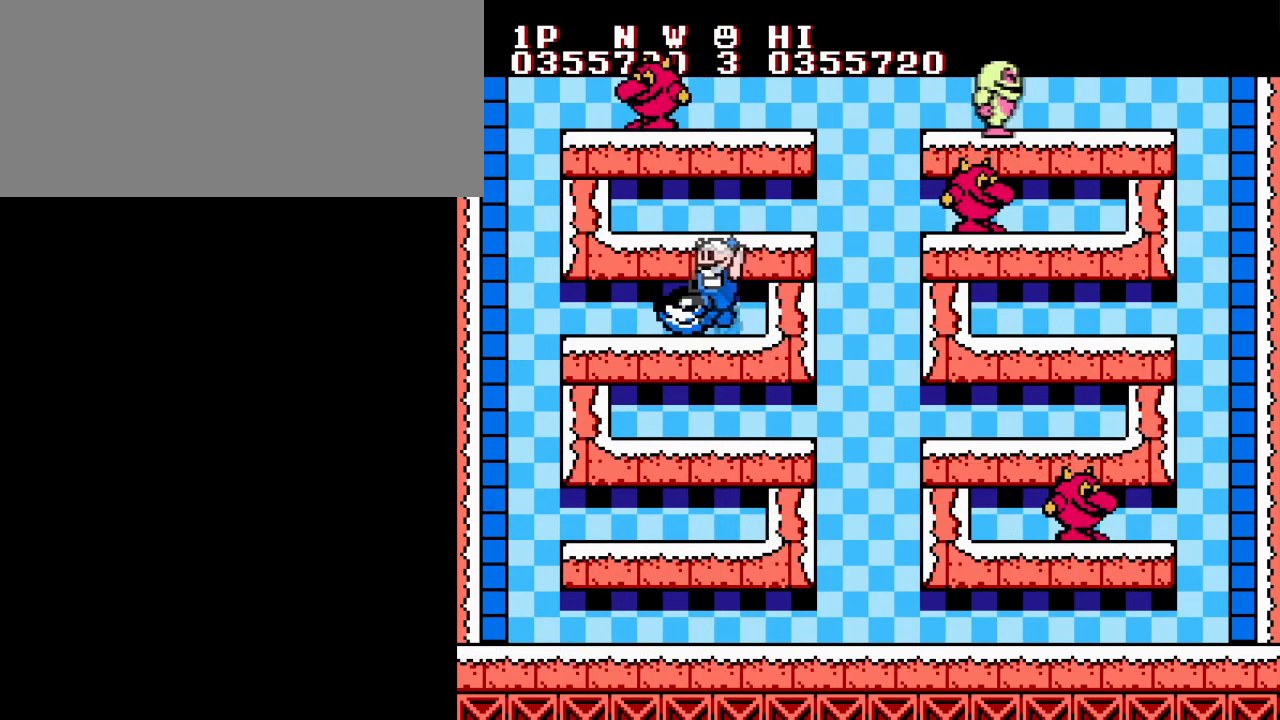
{"buttons": ["DPAD_RIGHT"], "events": [[101, "B", "down"], [151, "A", "down"], [167, "B", "up"], [184, "DPAD_UP", "down"], [201, "DPAD_LEFT", "up"], [201, "DPAD_RIGHT", "down"], [217, "DPAD_UP", "up"], [251, "B", "down"], [284, "A", "up"], [317, "B", "up"], [384, "B", "down"], [484, "B", "up"]]}
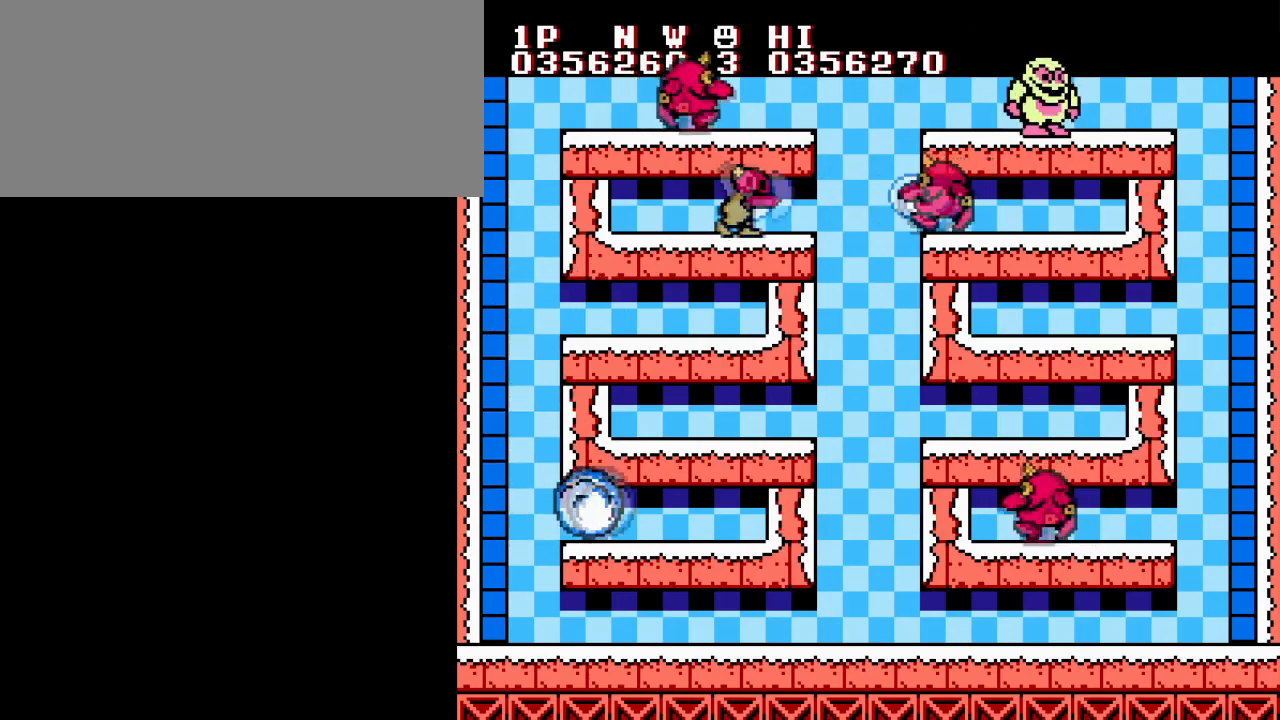
{"buttons": ["DPAD_LEFT"], "events": [[67, "B", "down"], [150, "A", "down"], [183, "B", "up"], [217, "DPAD_LEFT", "down"], [233, "DPAD_RIGHT", "up"], [267, "B", "down"], [284, "A", "up"], [317, "B", "up"], [384, "B", "down"], [484, "B", "up"]]}
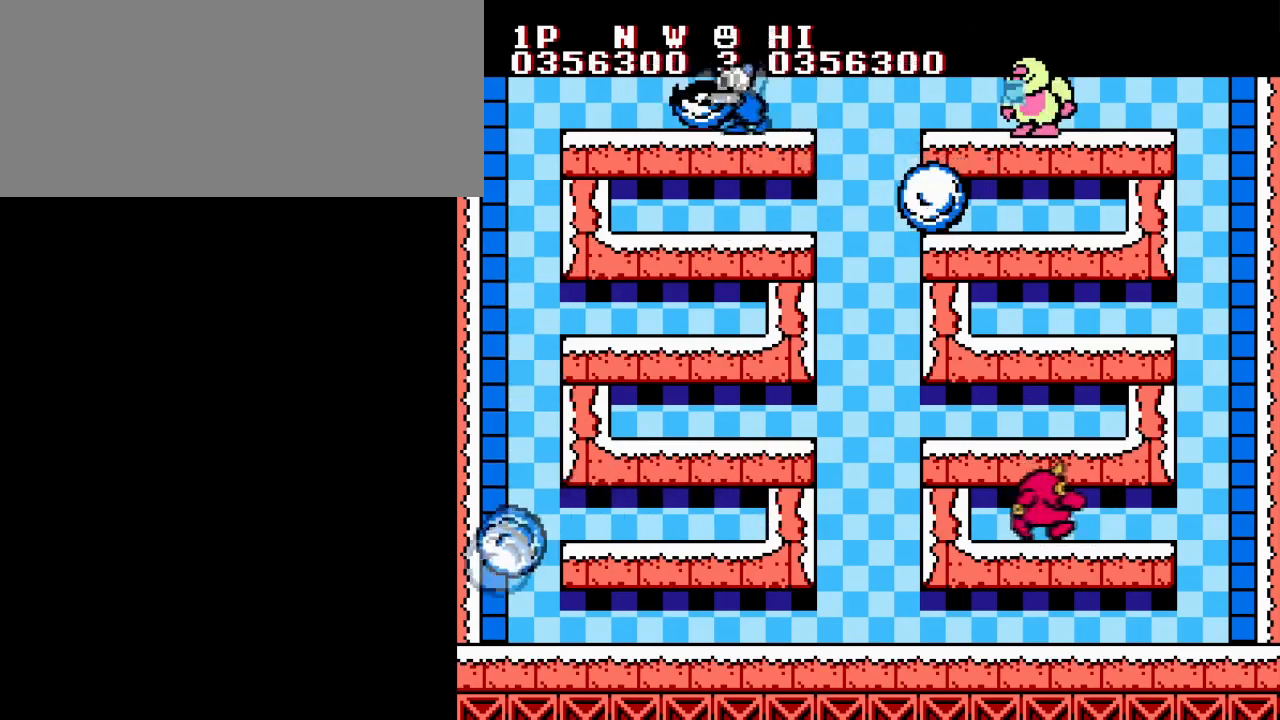
{"buttons": ["B", "DPAD_RIGHT"], "events": [[67, "B", "down"], [151, "B", "up"], [201, "DPAD_UP", "down"], [234, "B", "down"], [234, "DPAD_LEFT", "up"], [234, "DPAD_RIGHT", "down"], [251, "DPAD_UP", "up"], [334, "B", "up"], [417, "B", "down"]]}
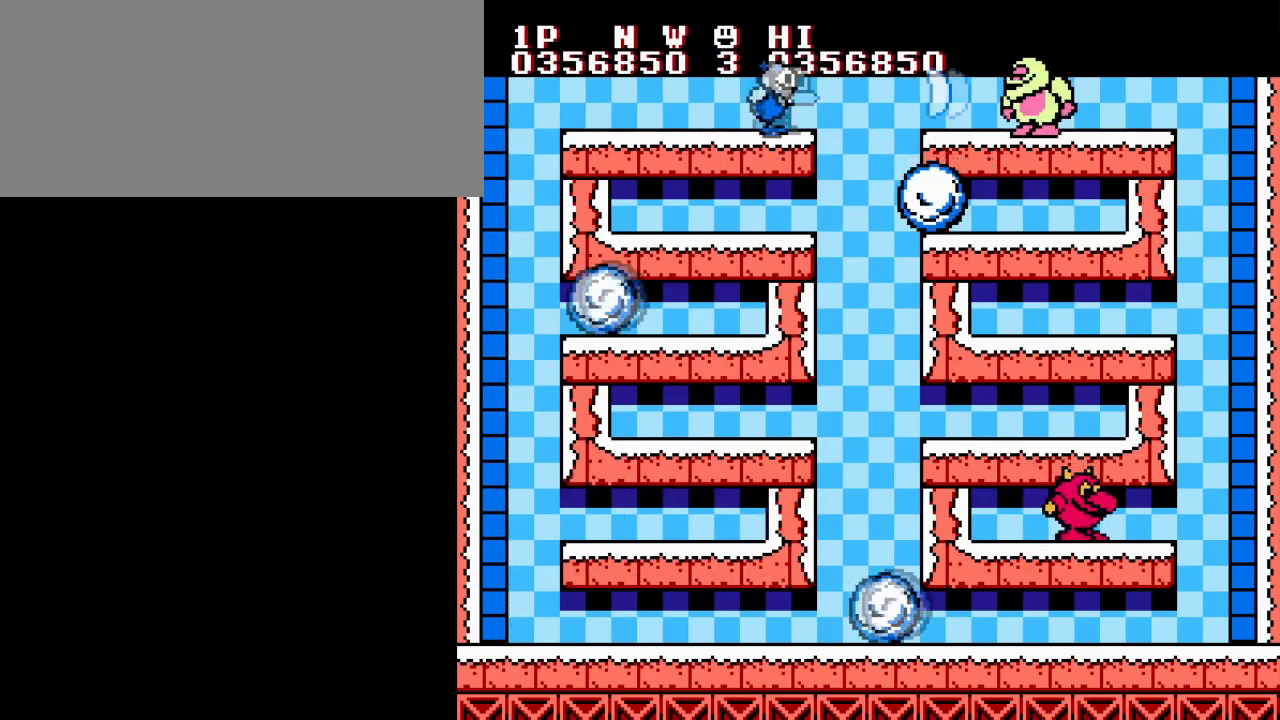
{"buttons": ["B", "DPAD_RIGHT"], "events": [[17, "B", "up"], [100, "B", "down"], [200, "B", "up"], [284, "B", "down"], [400, "B", "up"], [484, "B", "down"]]}
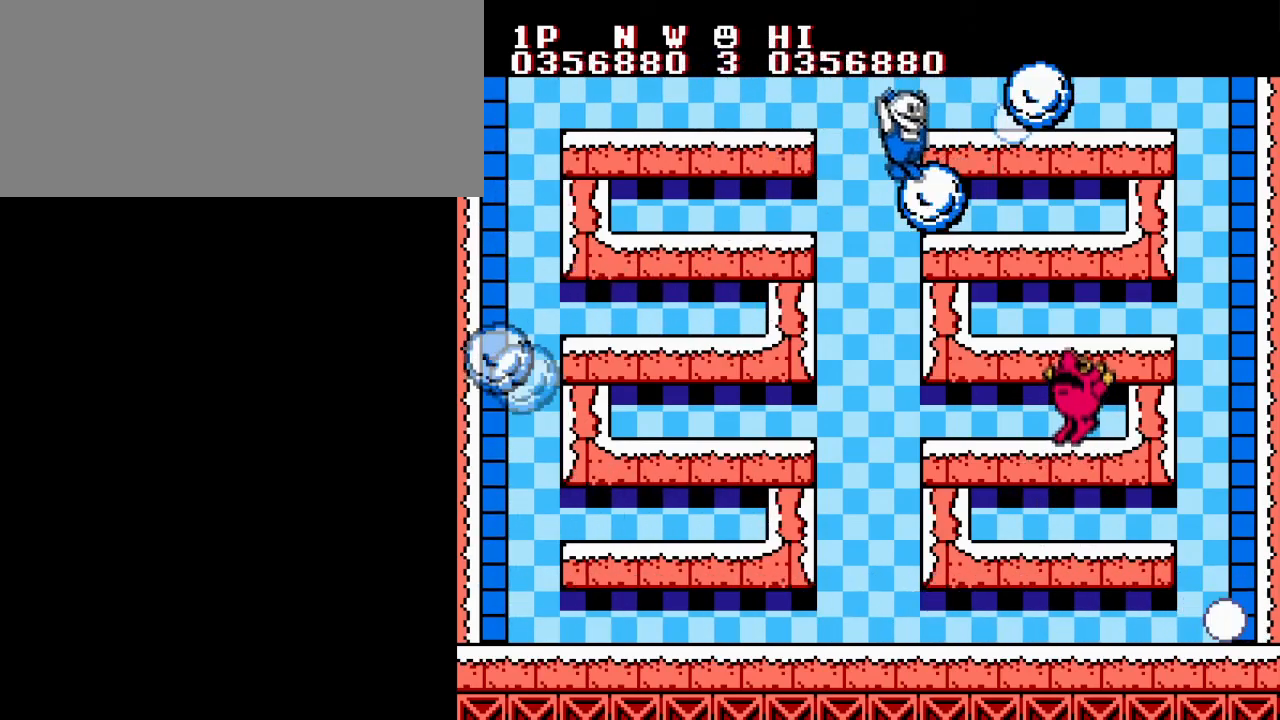
{"buttons": ["B", "DPAD_RIGHT"], "events": [[67, "B", "up"], [167, "B", "down"], [234, "A", "down"], [384, "A", "up"], [417, "B", "up"], [484, "B", "down"]]}
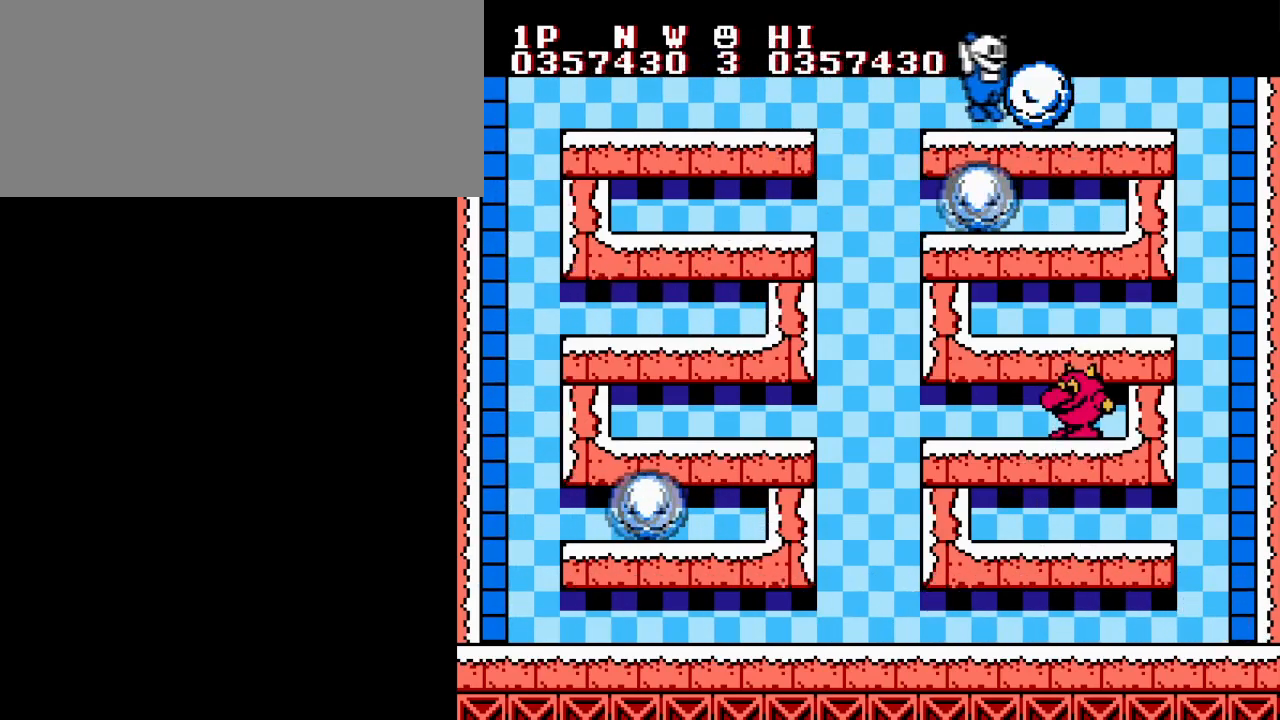
{"buttons": ["DPAD_LEFT"], "events": [[83, "B", "up"], [167, "B", "down"], [284, "B", "up"], [350, "B", "down"], [350, "DPAD_DOWN", "down"], [350, "DPAD_LEFT", "down"], [367, "DPAD_RIGHT", "up"], [384, "DPAD_DOWN", "up"], [467, "B", "up"]]}
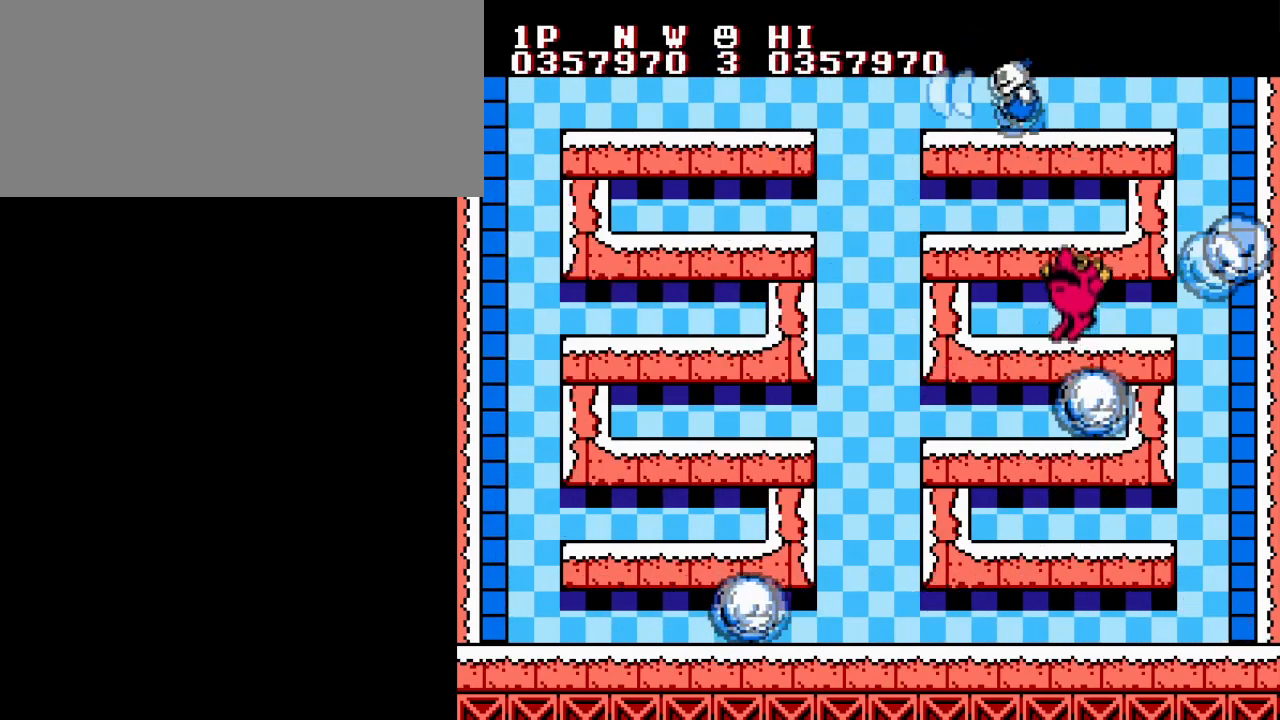
{"buttons": [], "events": [[184, "DPAD_LEFT", "up"]]}
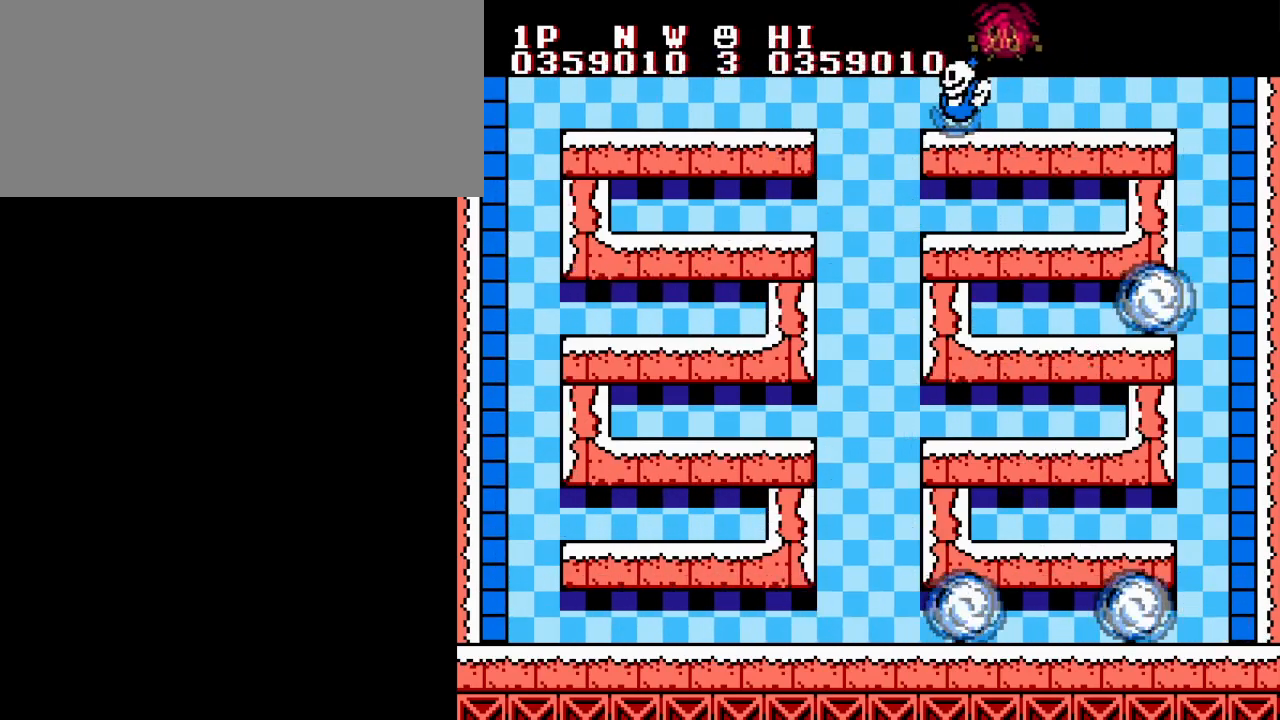
{"buttons": [], "events": []}
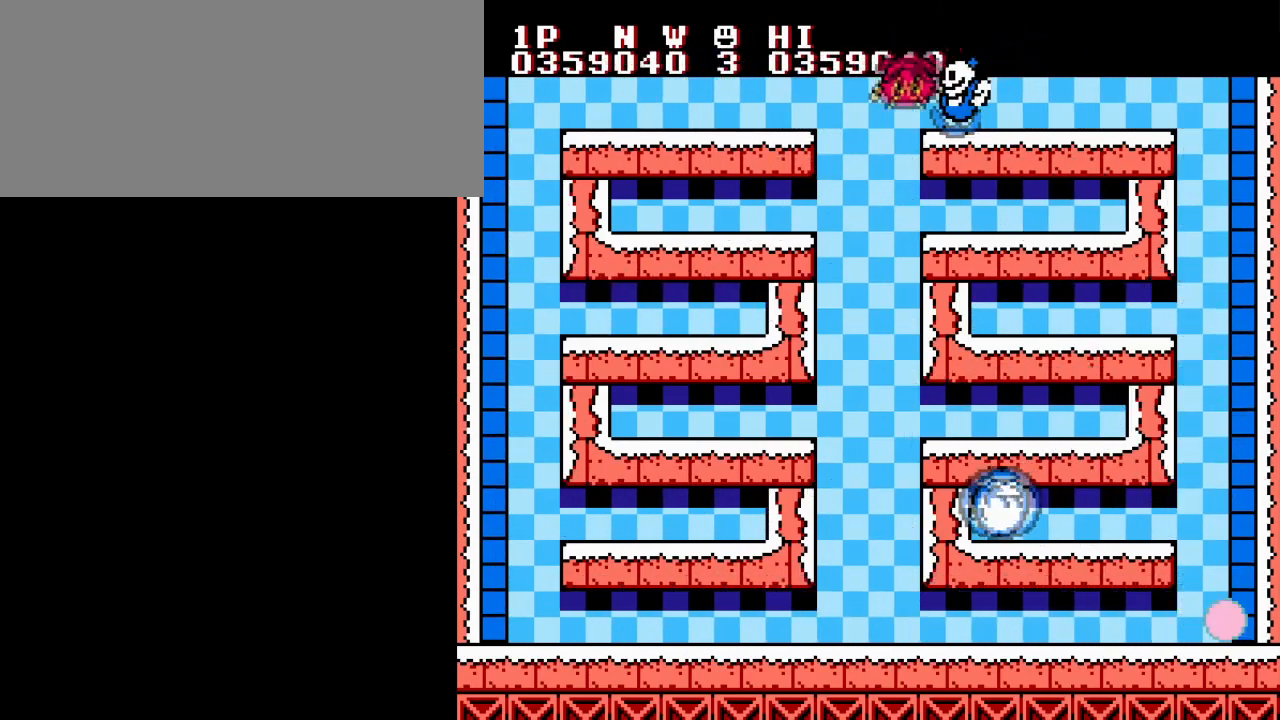
{"buttons": ["DPAD_LEFT"], "events": [[351, "DPAD_LEFT", "down"]]}
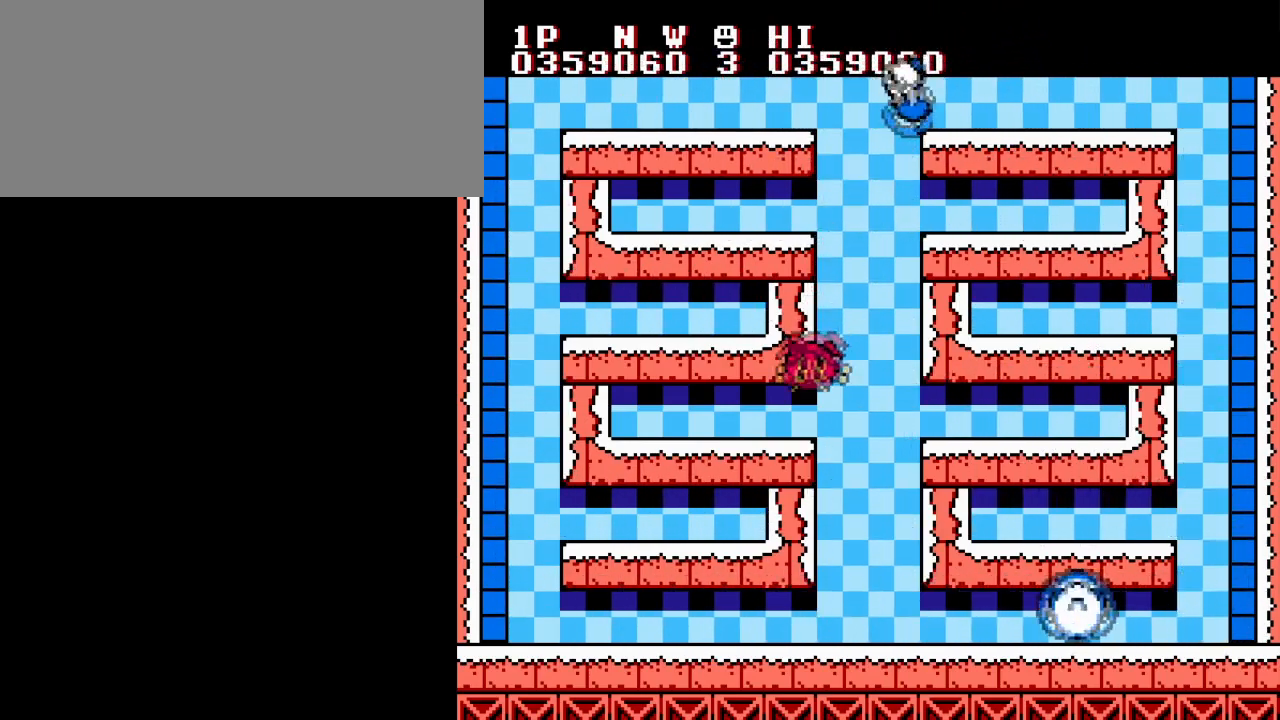
{"buttons": [], "events": [[183, "DPAD_LEFT", "up"]]}
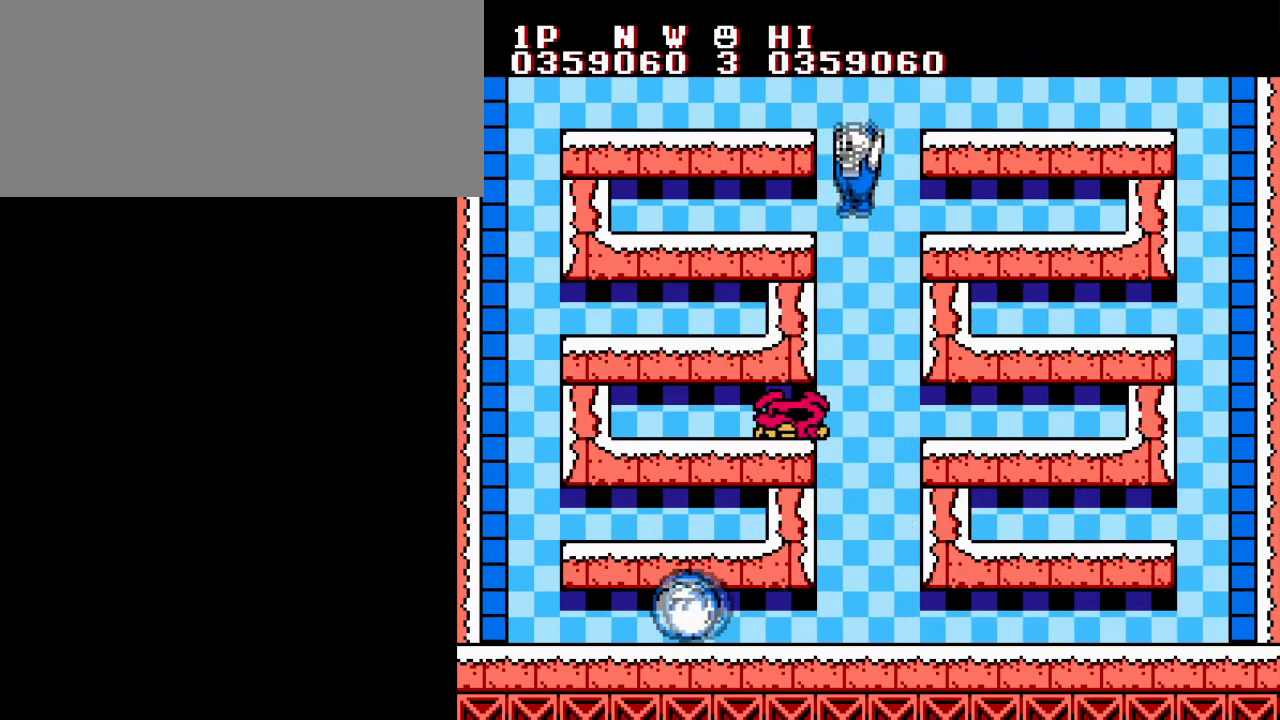
{"buttons": ["DPAD_LEFT"], "events": [[184, "DPAD_LEFT", "down"]]}
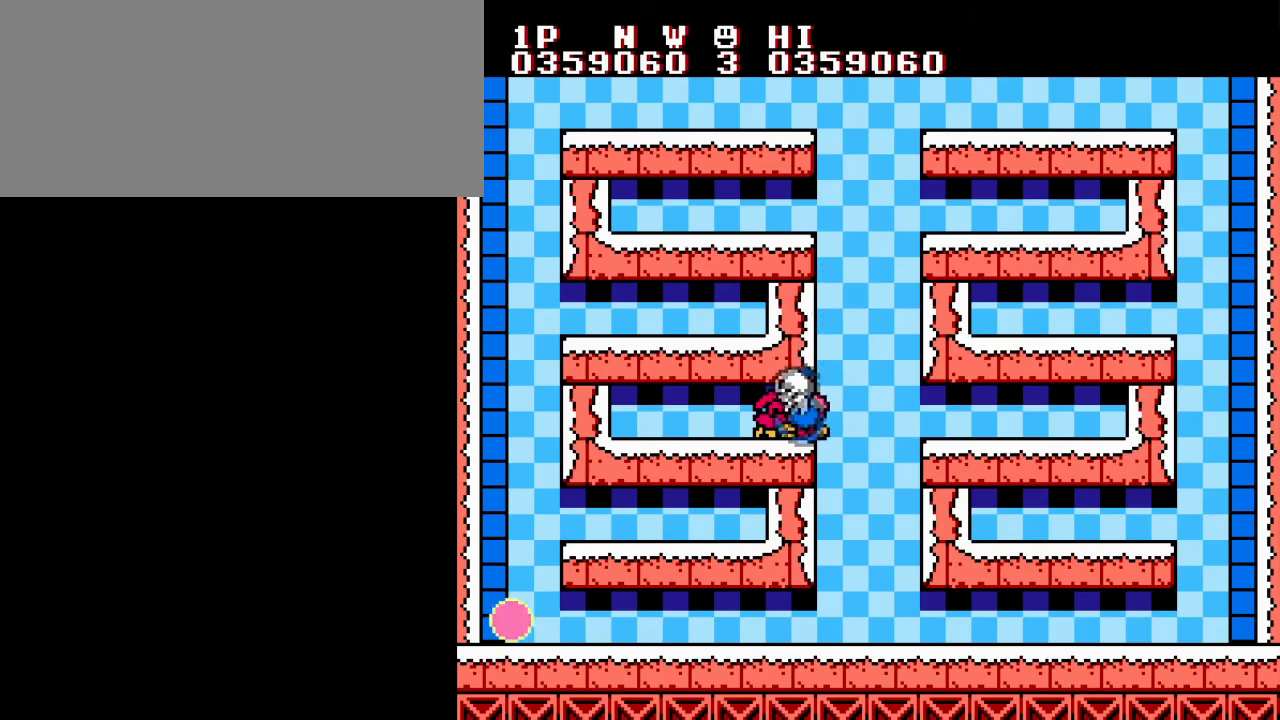
{"buttons": [], "events": [[133, "DPAD_LEFT", "up"]]}
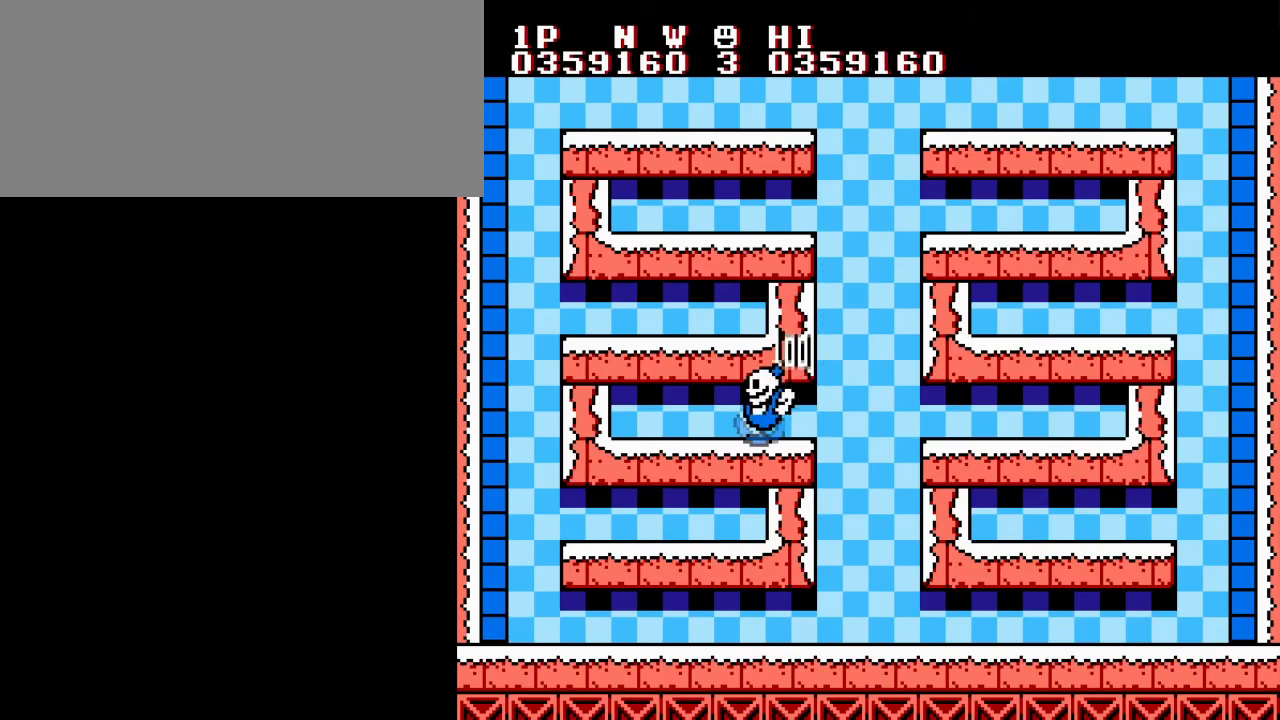
{"buttons": [], "events": [[50, "DPAD_RIGHT", "down"], [184, "DPAD_RIGHT", "up"], [317, "DPAD_LEFT", "down"], [417, "DPAD_LEFT", "up"]]}